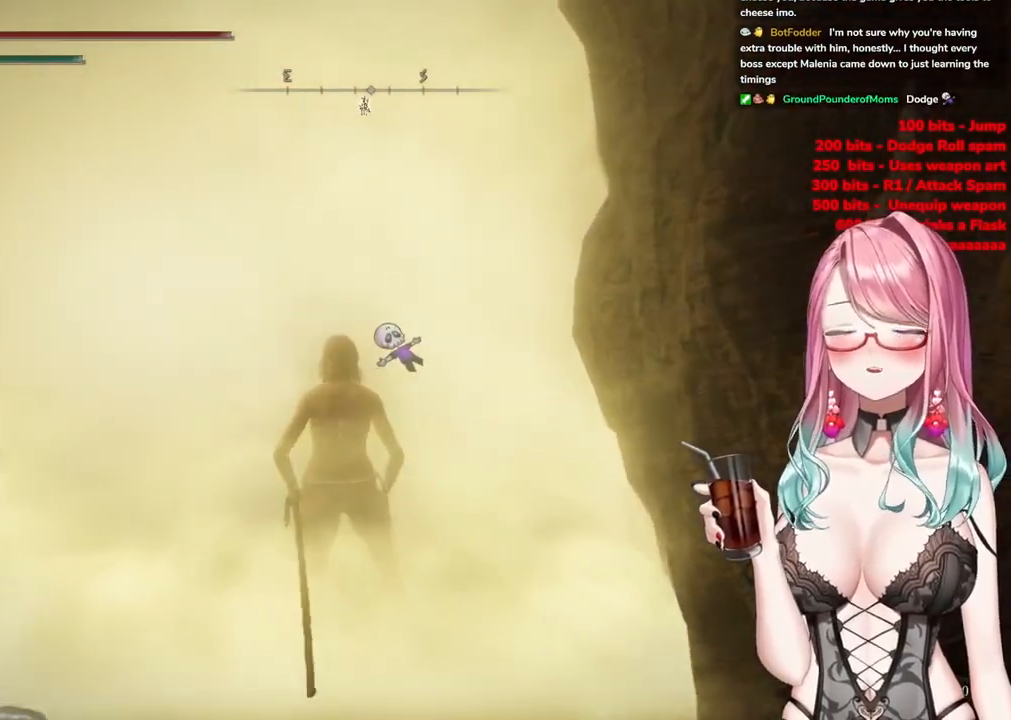
Gameplay with a controller (PlayStation layout); each line is a JSON object with the inputs held at the frame after it. "events" lists button and stick changes between this image and that frame as [ms after this image, input, new state], when the widget could be followed in between.
{"buttons": [], "left_stick": "up-right", "right_stick": "center", "events": [[67, "CIRCLE", "up"], [83, "left_stick", "center"], [367, "left_stick", "up-right"]]}
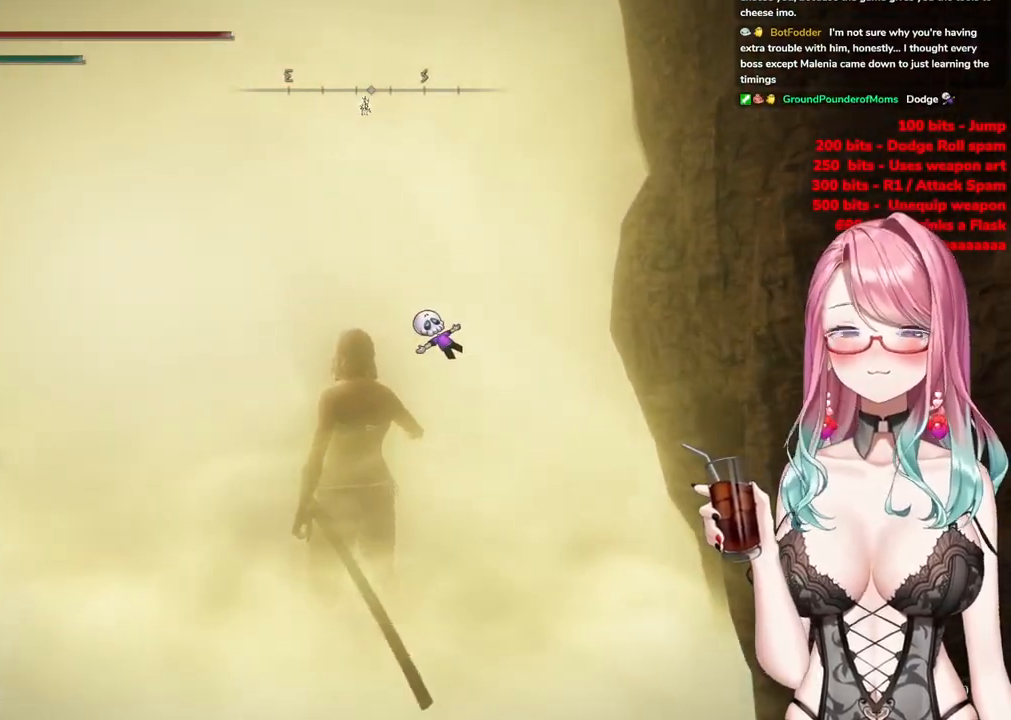
{"buttons": ["R3"], "left_stick": "up-right", "right_stick": "center", "events": [[401, "R3", "down"]]}
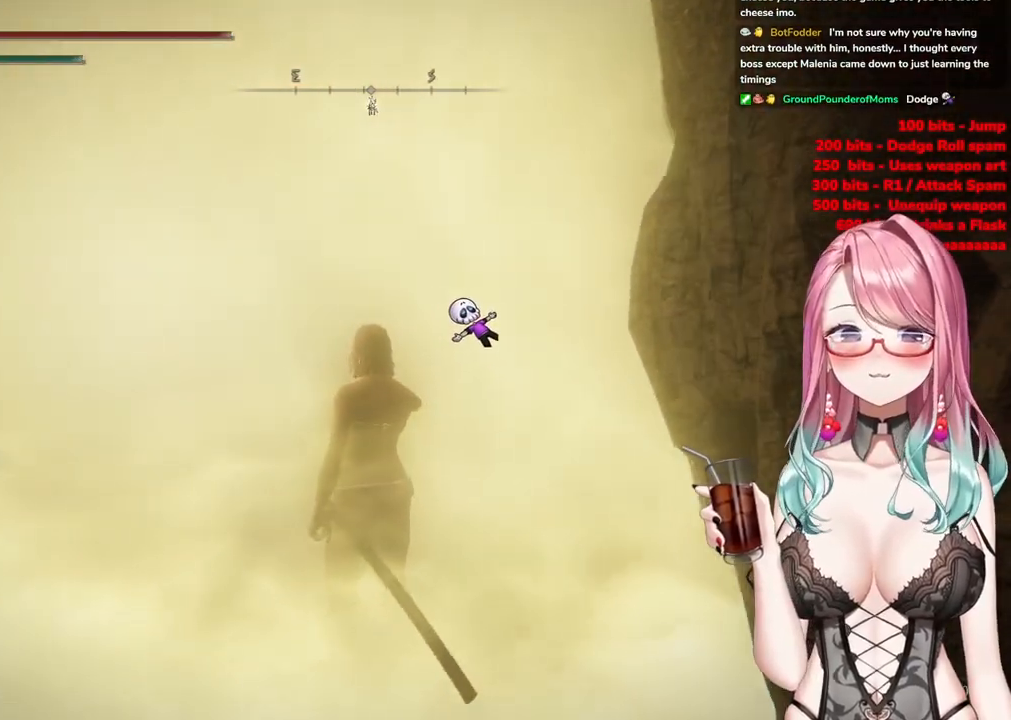
{"buttons": [], "left_stick": "up-right", "right_stick": "down-left", "events": [[50, "R3", "up"], [233, "R3", "down"], [417, "L3", "down"], [417, "right_stick", "down-left"], [434, "R3", "up"], [500, "L3", "up"]]}
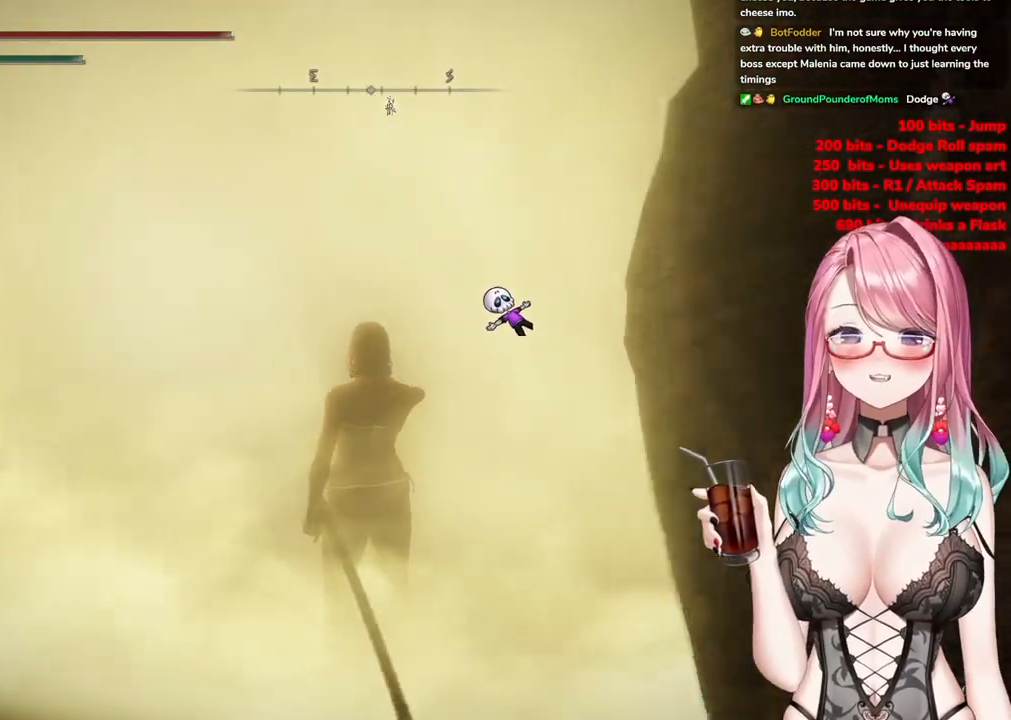
{"buttons": [], "left_stick": "up-right", "right_stick": "center", "events": [[217, "right_stick", "left"], [367, "right_stick", "center"]]}
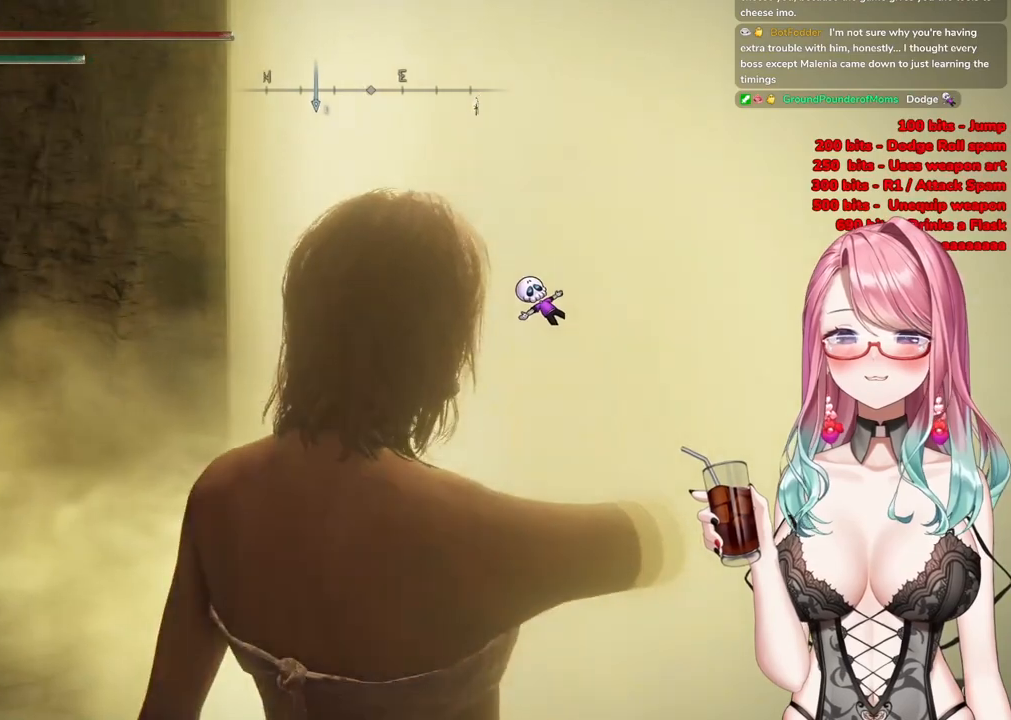
{"buttons": [], "left_stick": "down-left", "right_stick": "center", "events": [[100, "CIRCLE", "down"], [133, "left_stick", "up"], [267, "CIRCLE", "up"], [350, "left_stick", "left"], [400, "left_stick", "down-left"]]}
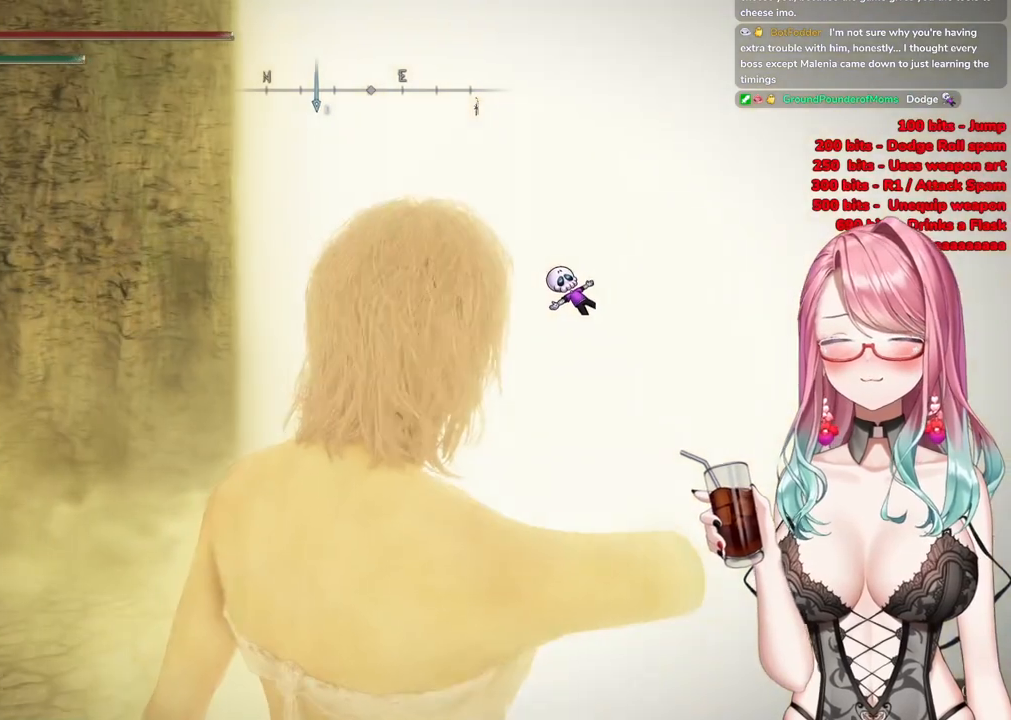
{"buttons": [], "left_stick": "right", "right_stick": "center", "events": [[217, "left_stick", "down-right"], [317, "left_stick", "right"]]}
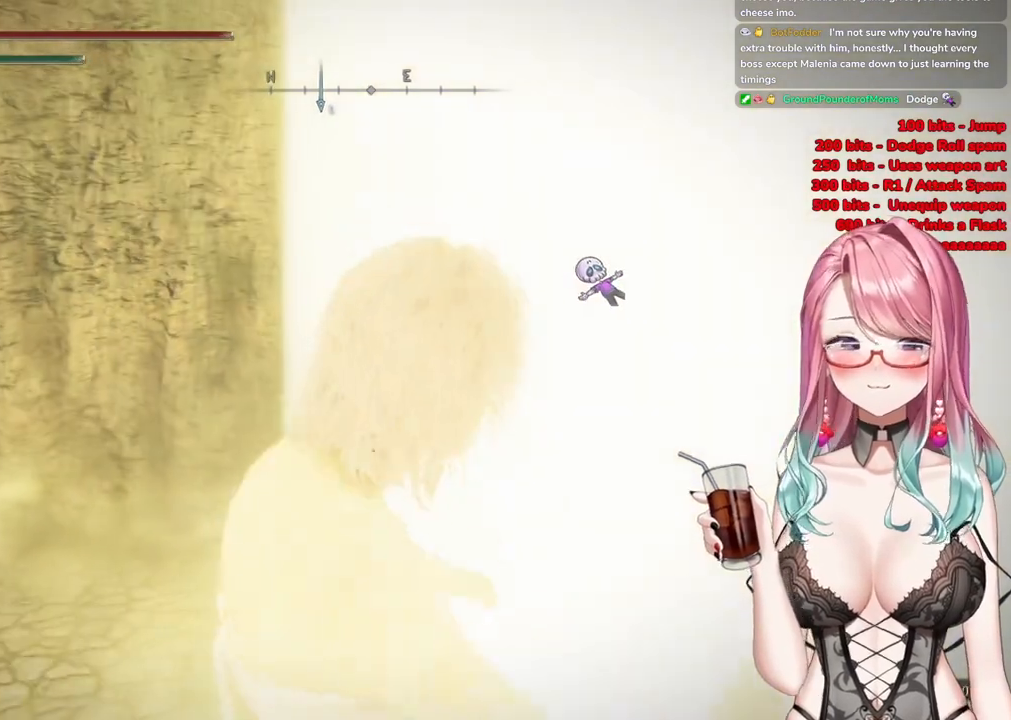
{"buttons": [], "left_stick": "right", "right_stick": "center", "events": [[100, "left_stick", "center"], [233, "START", "down"], [417, "left_stick", "right"], [450, "START", "up"]]}
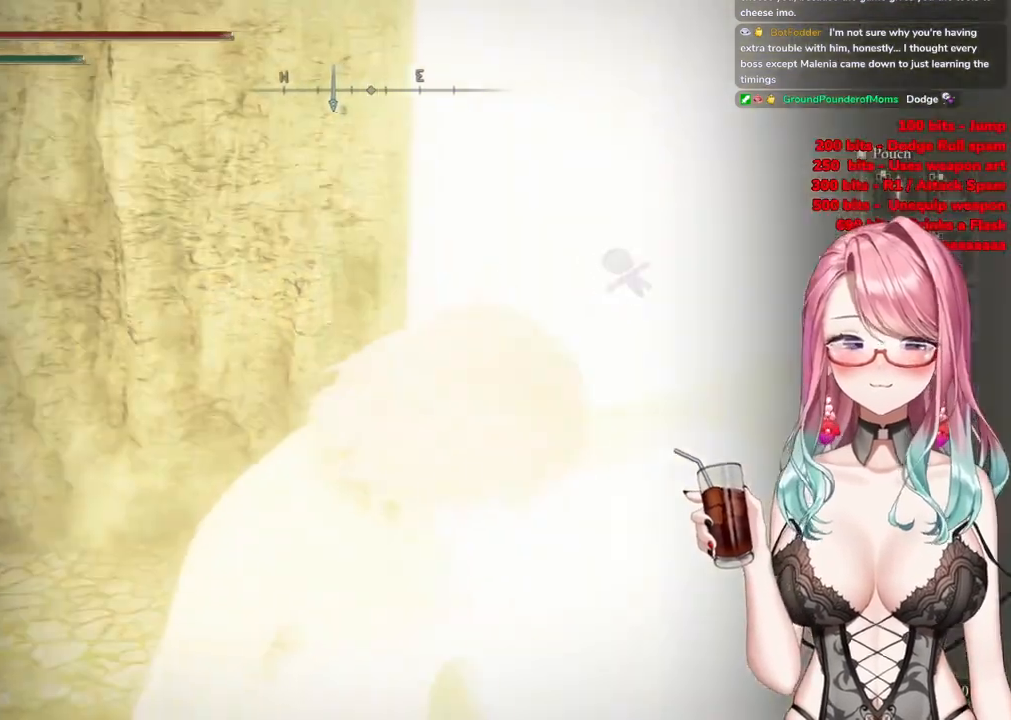
{"buttons": [], "left_stick": "up-right", "right_stick": "center", "events": [[117, "left_stick", "up-right"], [334, "START", "down"], [501, "START", "up"]]}
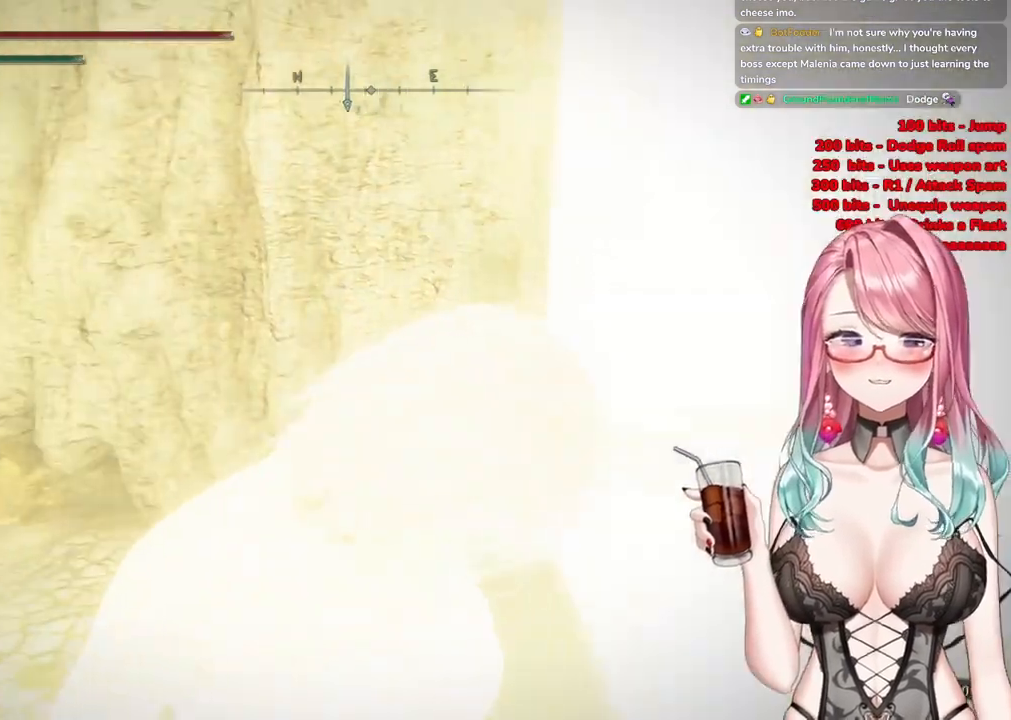
{"buttons": [], "left_stick": "up-right", "right_stick": "center", "events": []}
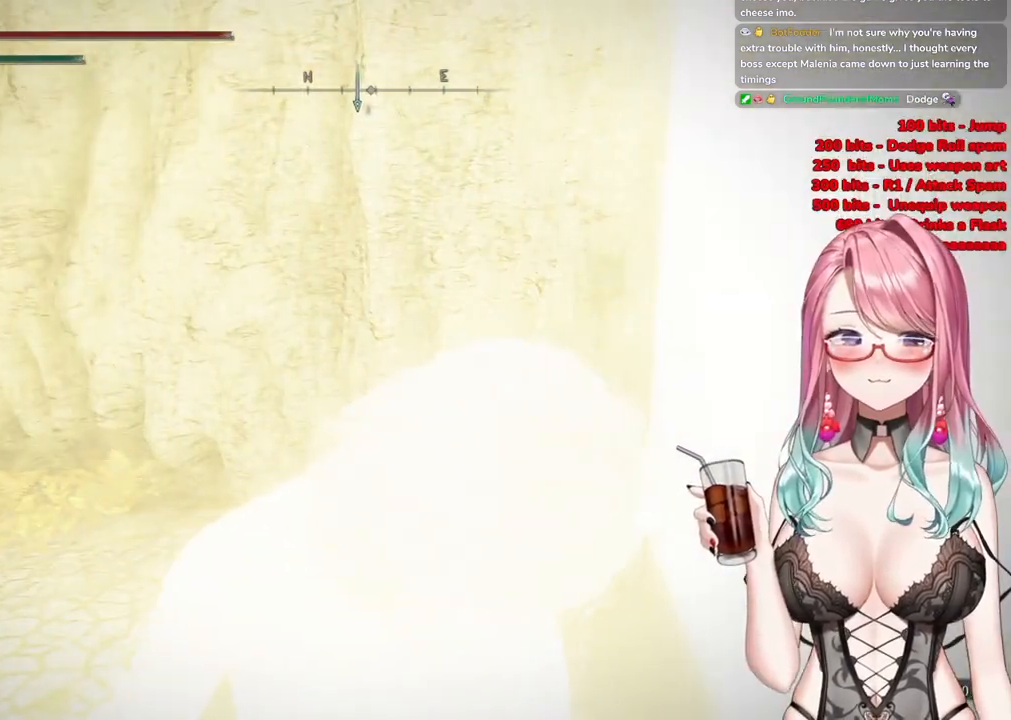
{"buttons": [], "left_stick": "up-right", "right_stick": "center", "events": []}
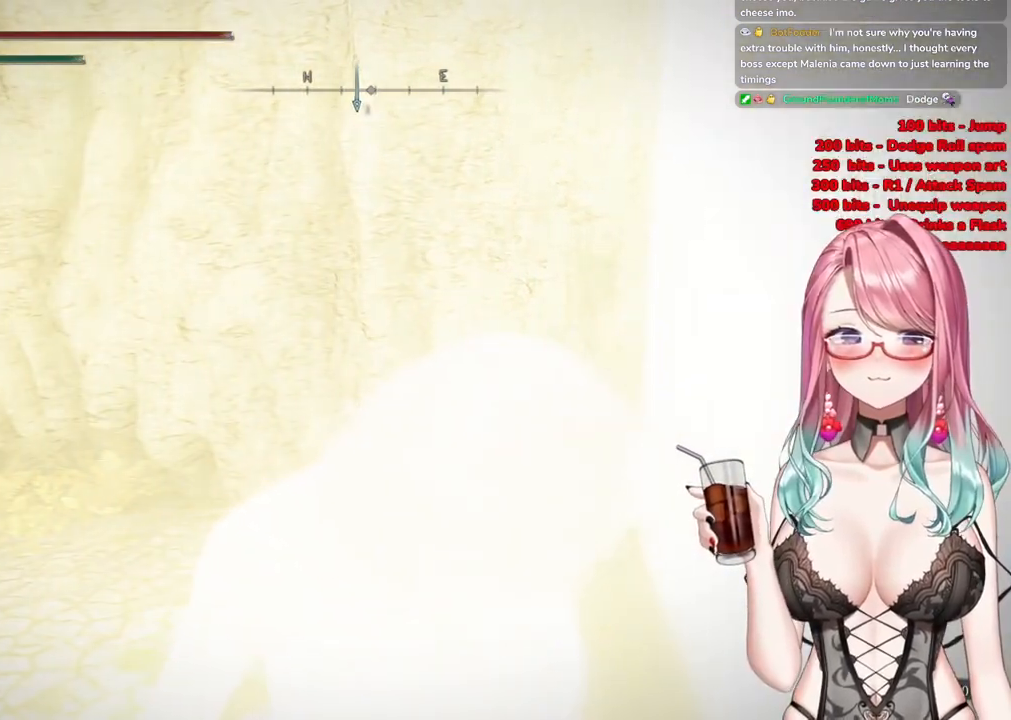
{"buttons": [], "left_stick": "up-right", "right_stick": "center", "events": []}
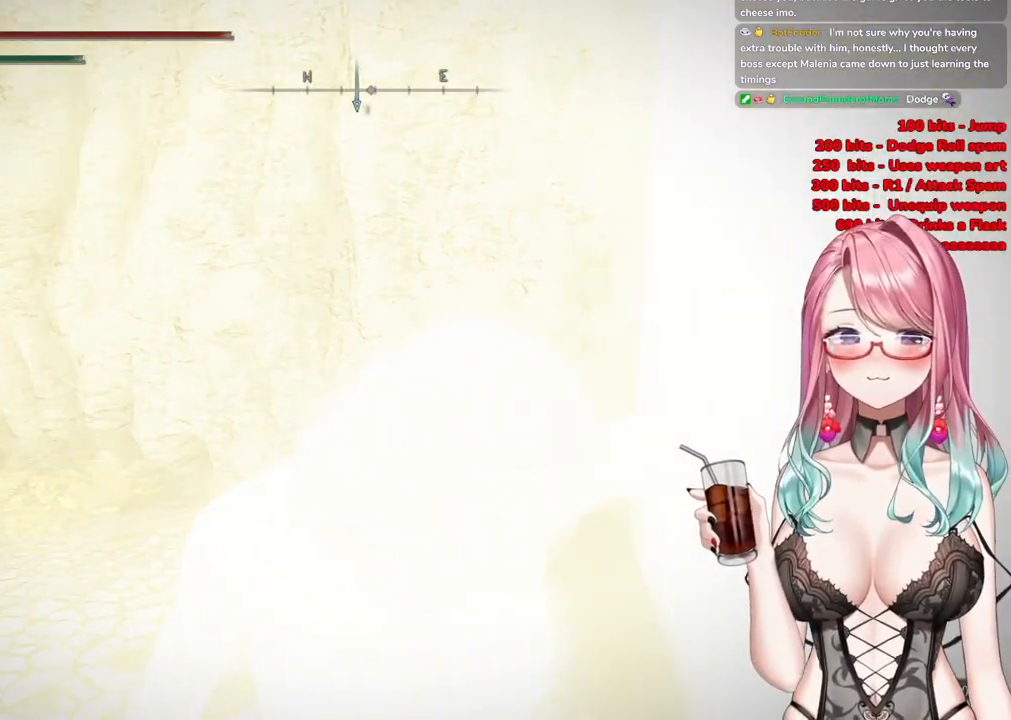
{"buttons": [], "left_stick": "up-right", "right_stick": "center", "events": []}
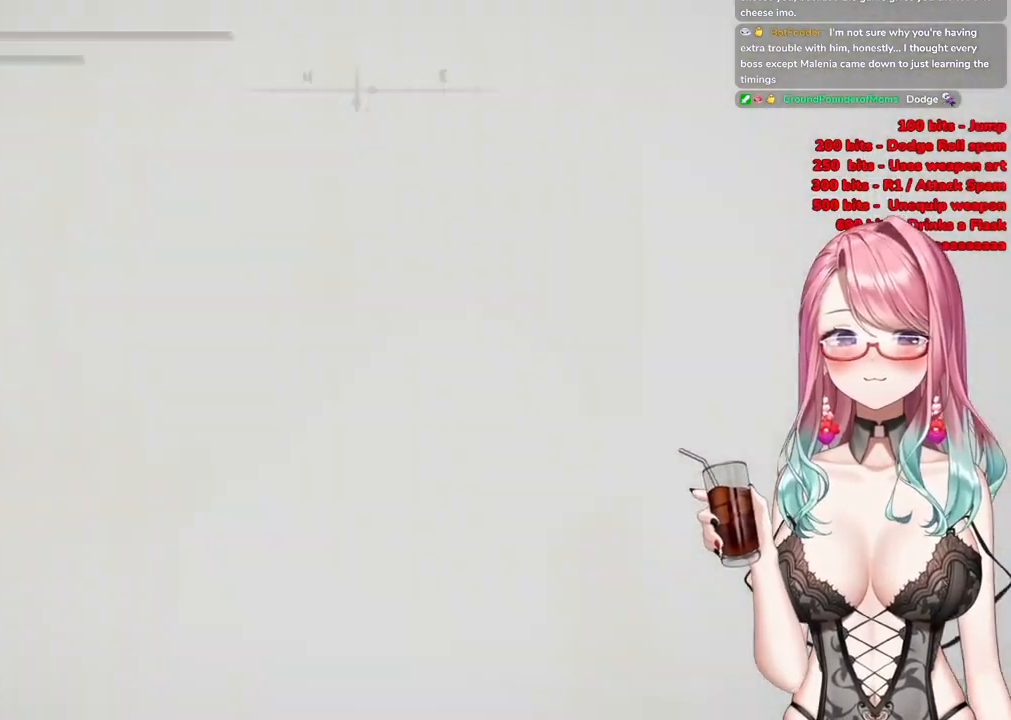
{"buttons": [], "left_stick": "up-right", "right_stick": "center", "events": []}
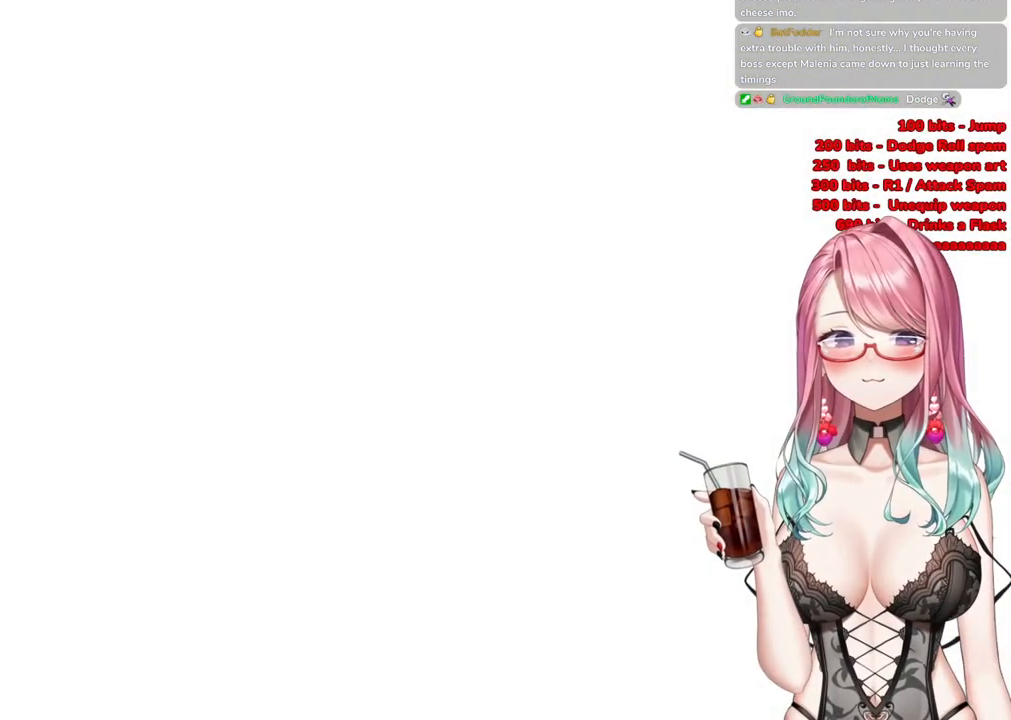
{"buttons": ["CIRCLE"], "left_stick": "up-right", "right_stick": "center", "events": [[184, "CIRCLE", "down"]]}
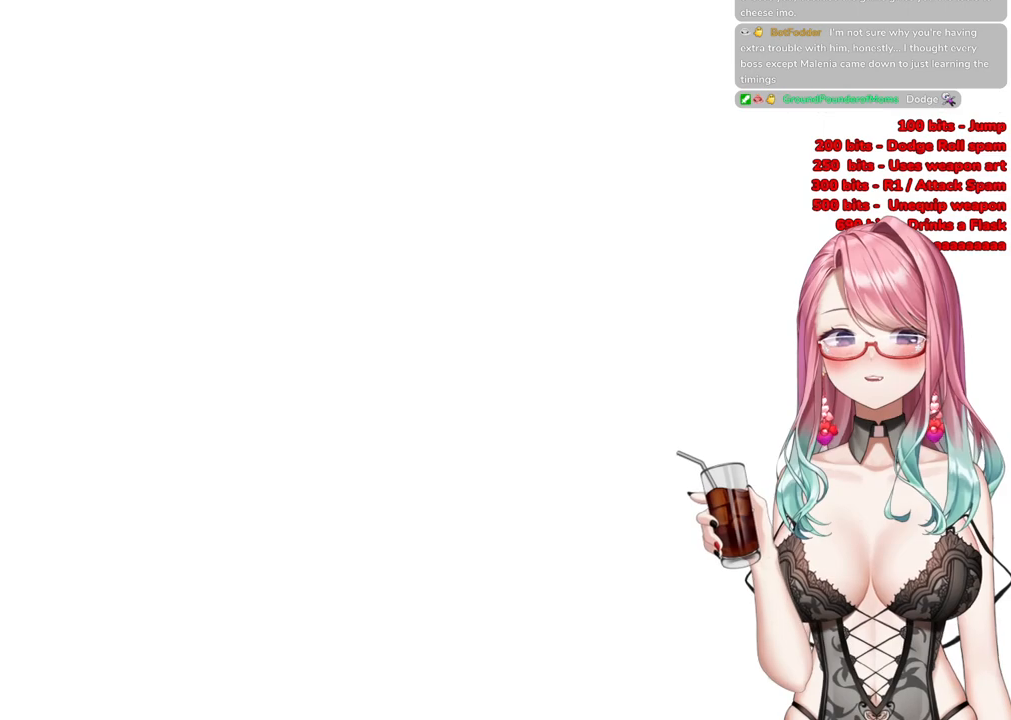
{"buttons": ["CIRCLE"], "left_stick": "up-right", "right_stick": "center", "events": []}
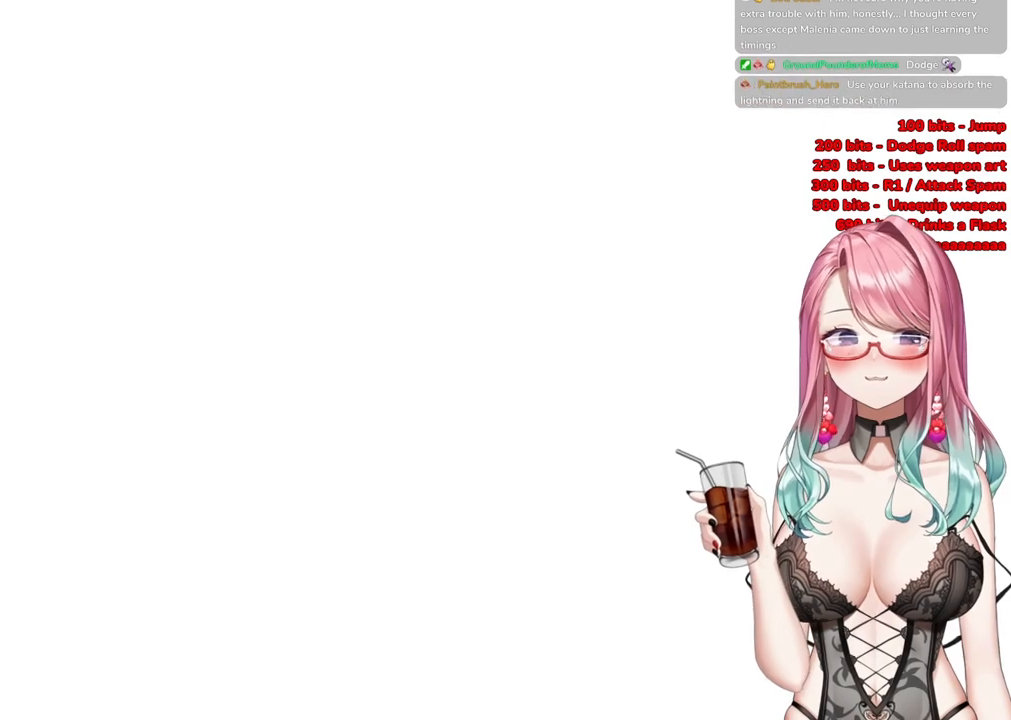
{"buttons": ["CIRCLE"], "left_stick": "up-right", "right_stick": "center", "events": []}
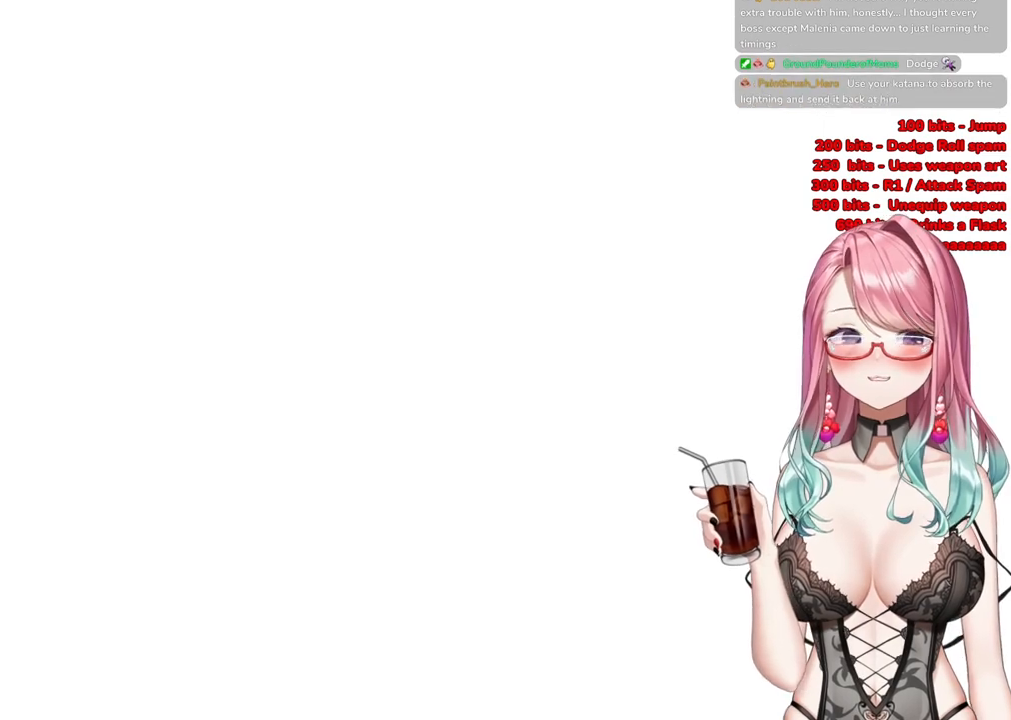
{"buttons": [], "left_stick": "up-right", "right_stick": "center", "events": [[133, "CIRCLE", "up"]]}
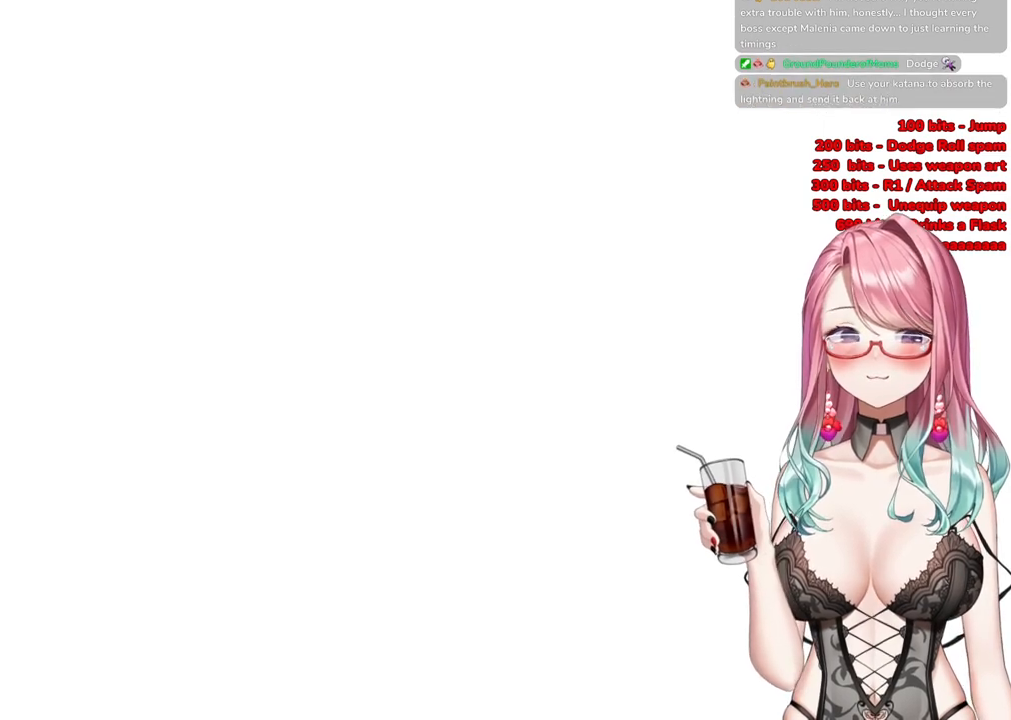
{"buttons": [], "left_stick": "up-right", "right_stick": "center", "events": []}
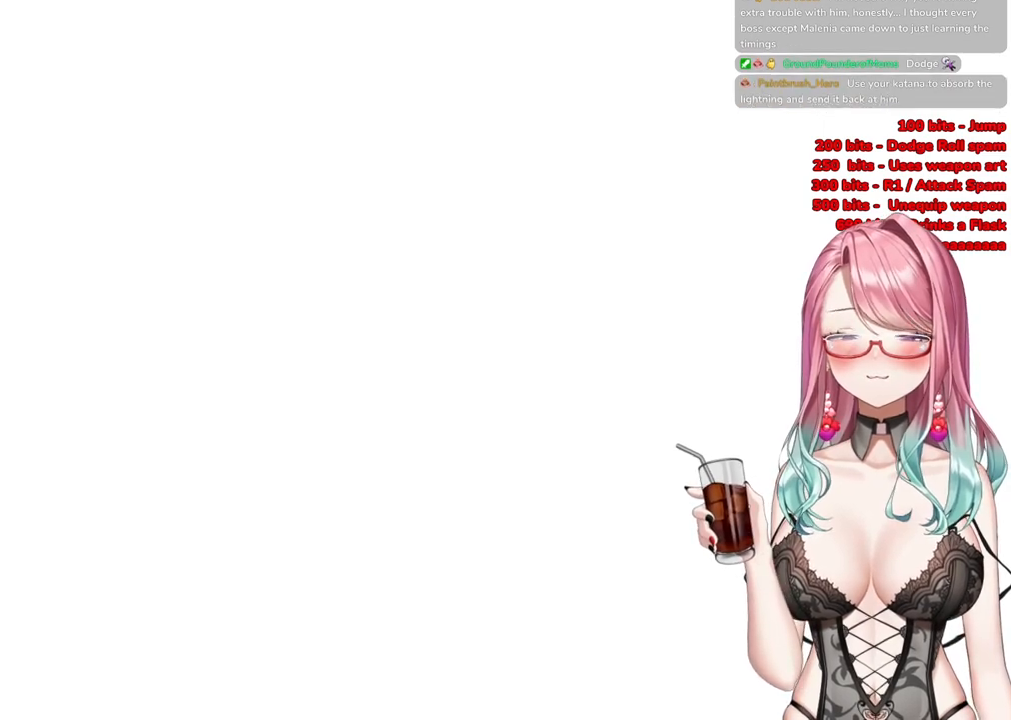
{"buttons": [], "left_stick": "up-right", "right_stick": "center", "events": []}
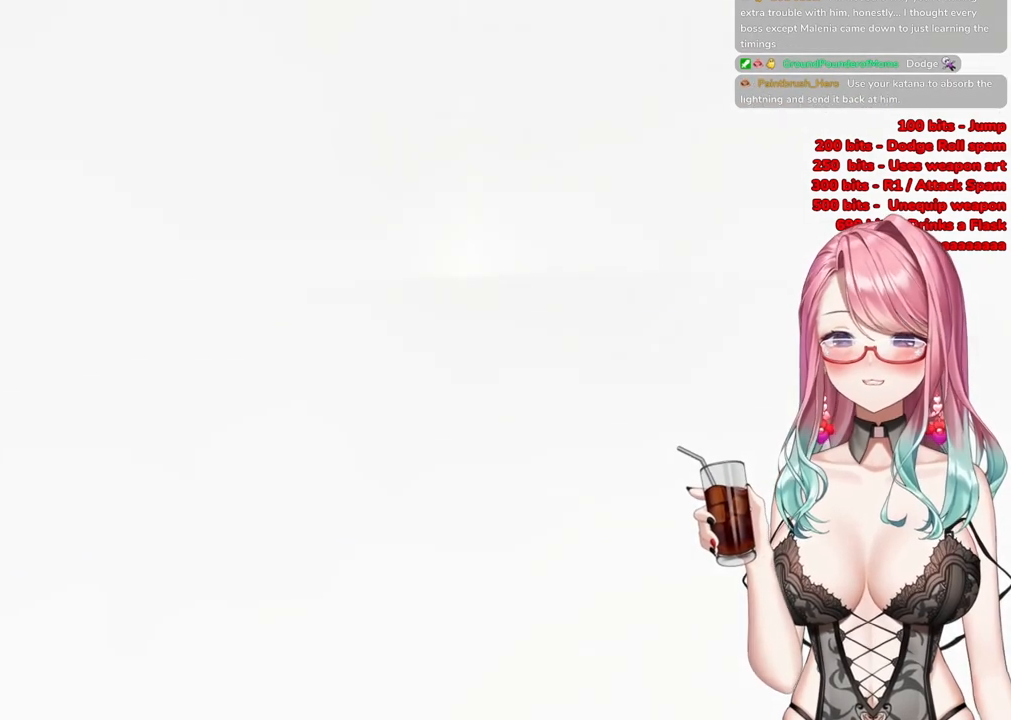
{"buttons": [], "left_stick": "up-right", "right_stick": "center", "events": []}
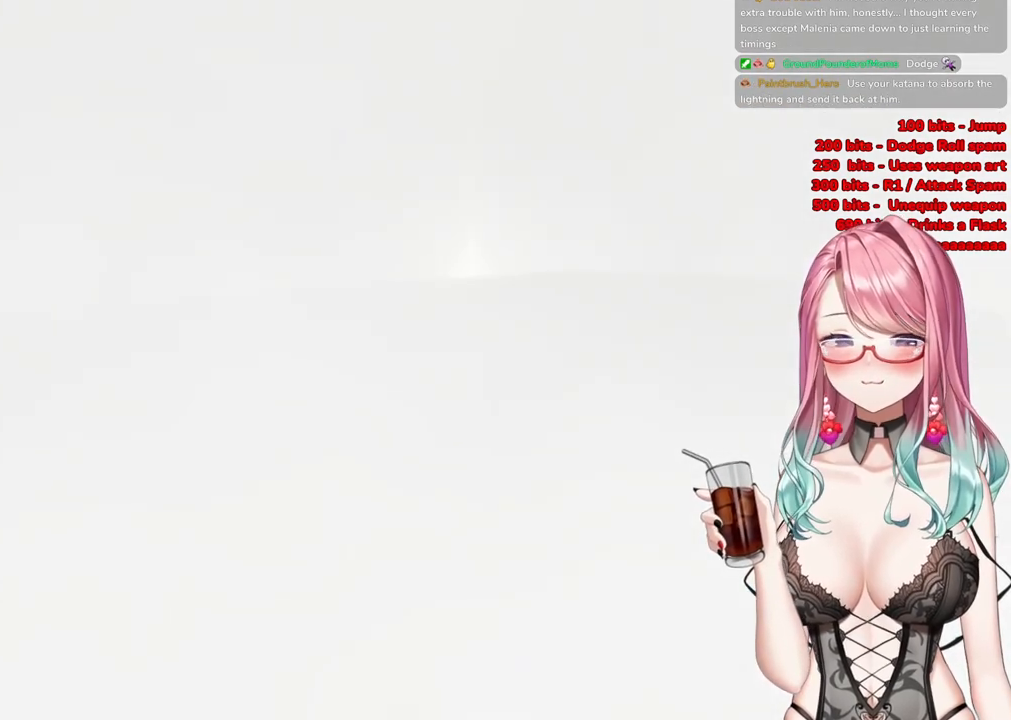
{"buttons": [], "left_stick": "up-right", "right_stick": "center", "events": []}
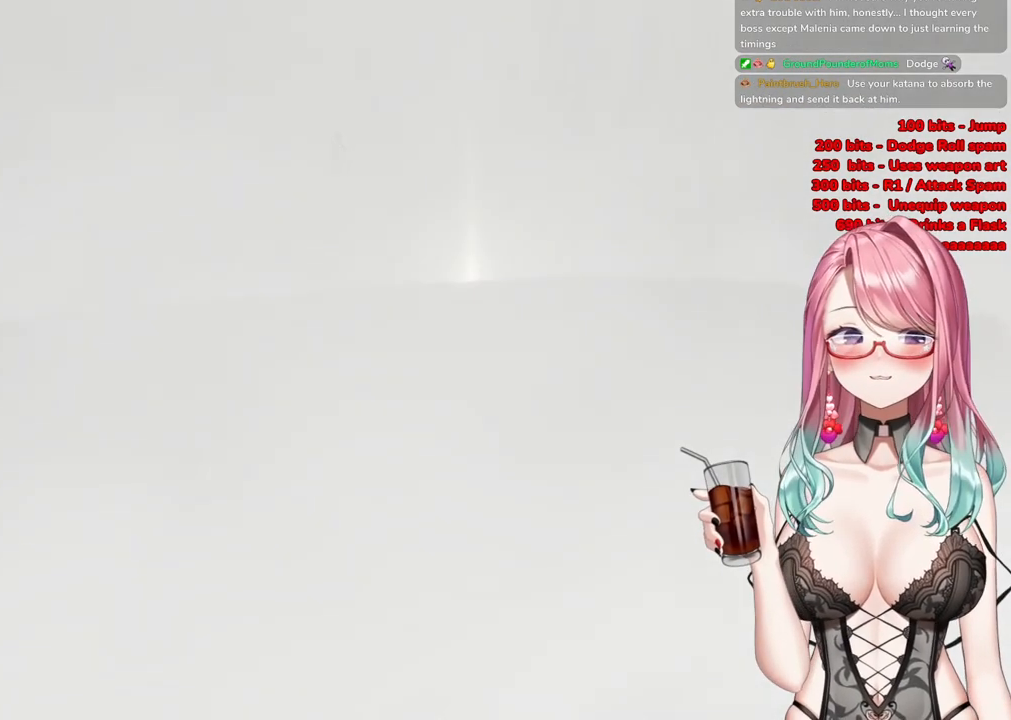
{"buttons": [], "left_stick": "up-right", "right_stick": "center", "events": []}
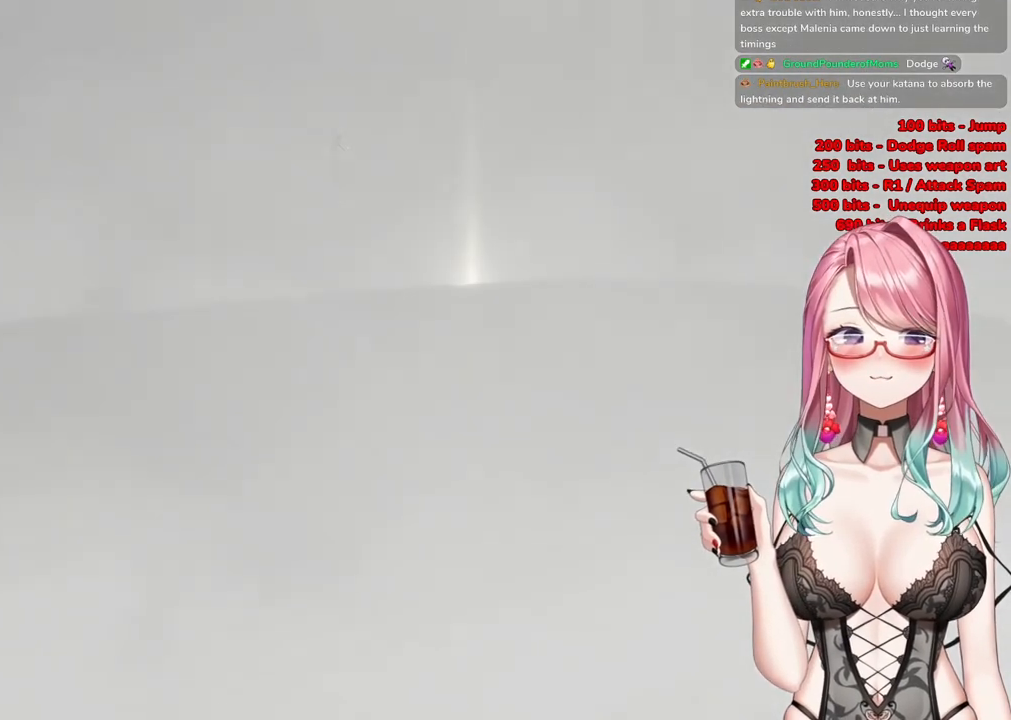
{"buttons": ["START"], "left_stick": "up-right", "right_stick": "center", "events": [[451, "START", "down"]]}
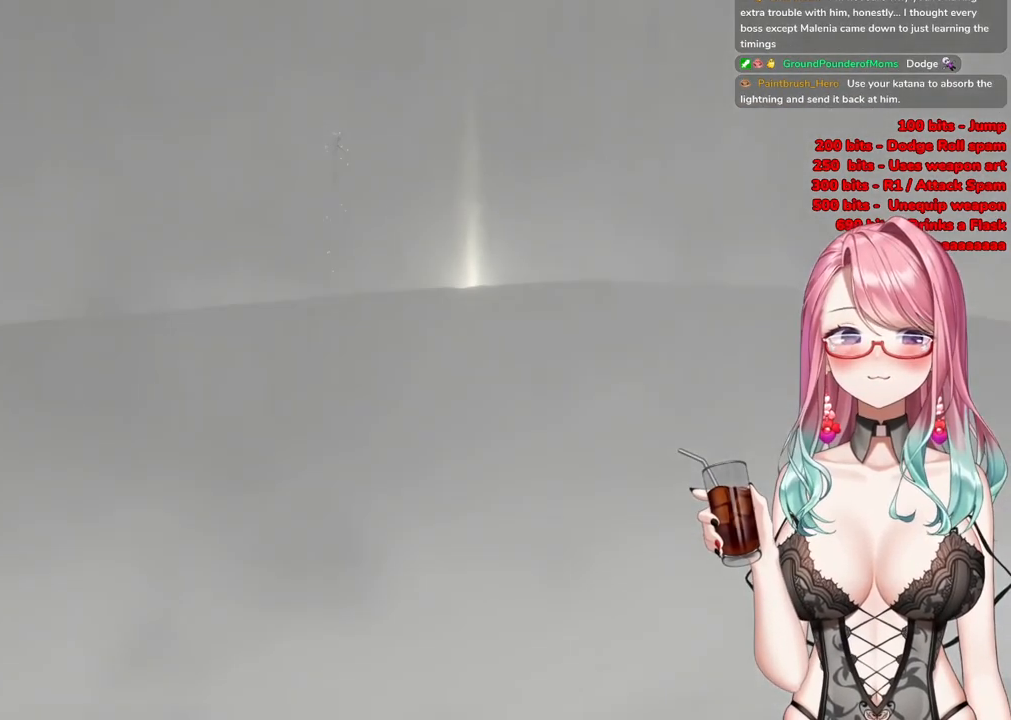
{"buttons": [], "left_stick": "center", "right_stick": "center", "events": [[100, "START", "up"], [217, "START", "down"], [367, "START", "up"], [367, "left_stick", "center"]]}
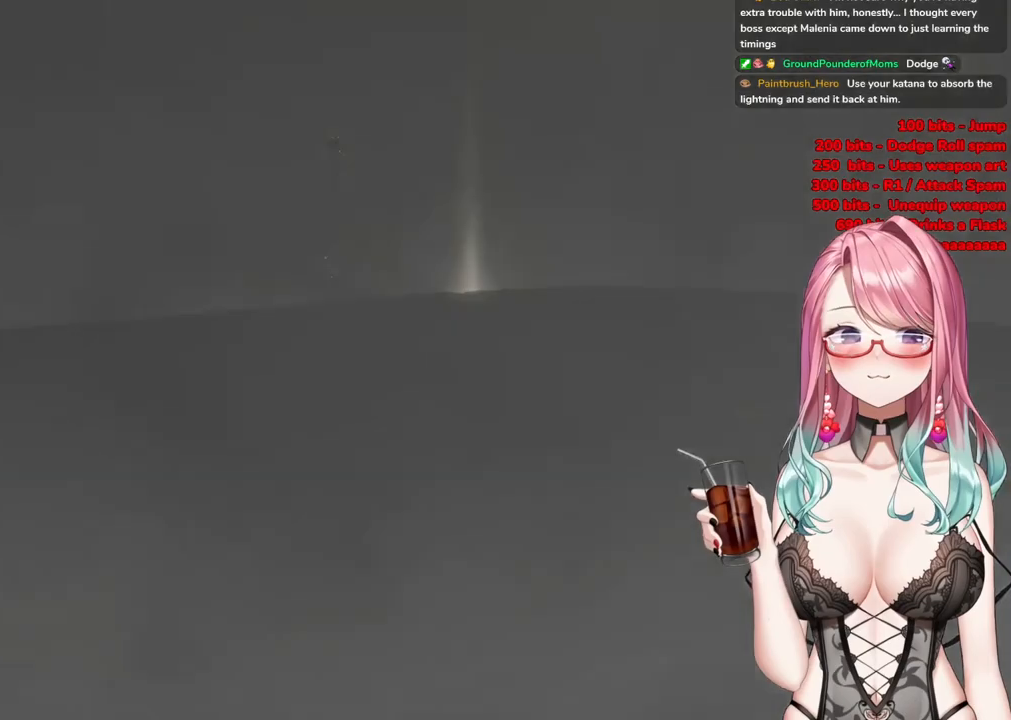
{"buttons": [], "left_stick": "up-right", "right_stick": "center", "events": [[267, "left_stick", "up-right"]]}
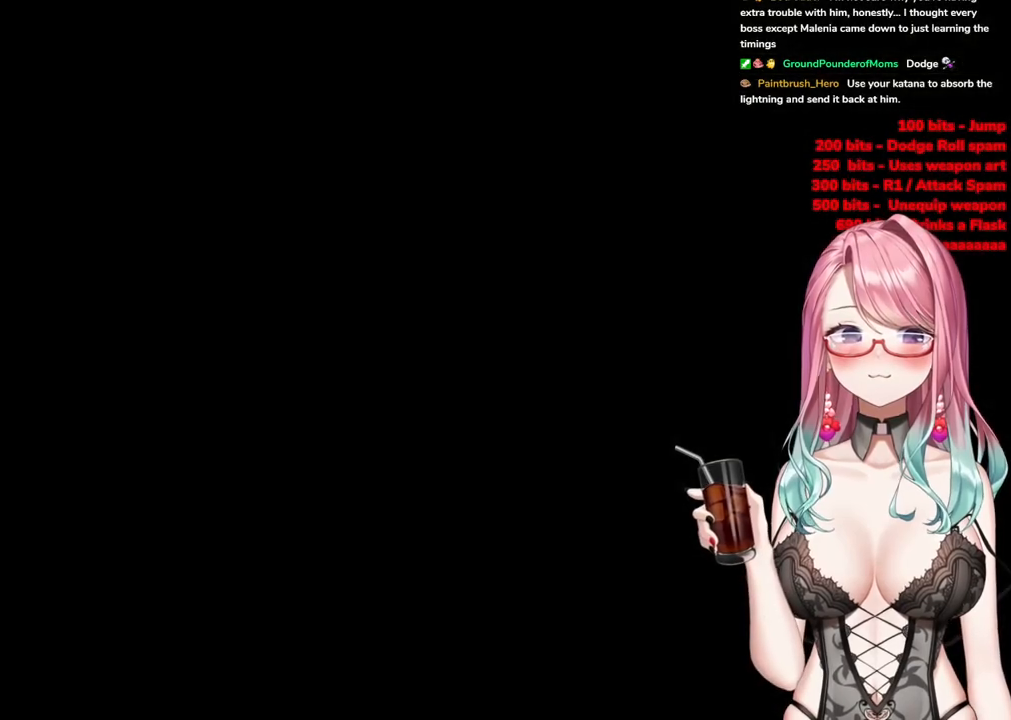
{"buttons": ["R3"], "left_stick": "up", "right_stick": "center", "events": [[200, "left_stick", "up"], [500, "R3", "down"]]}
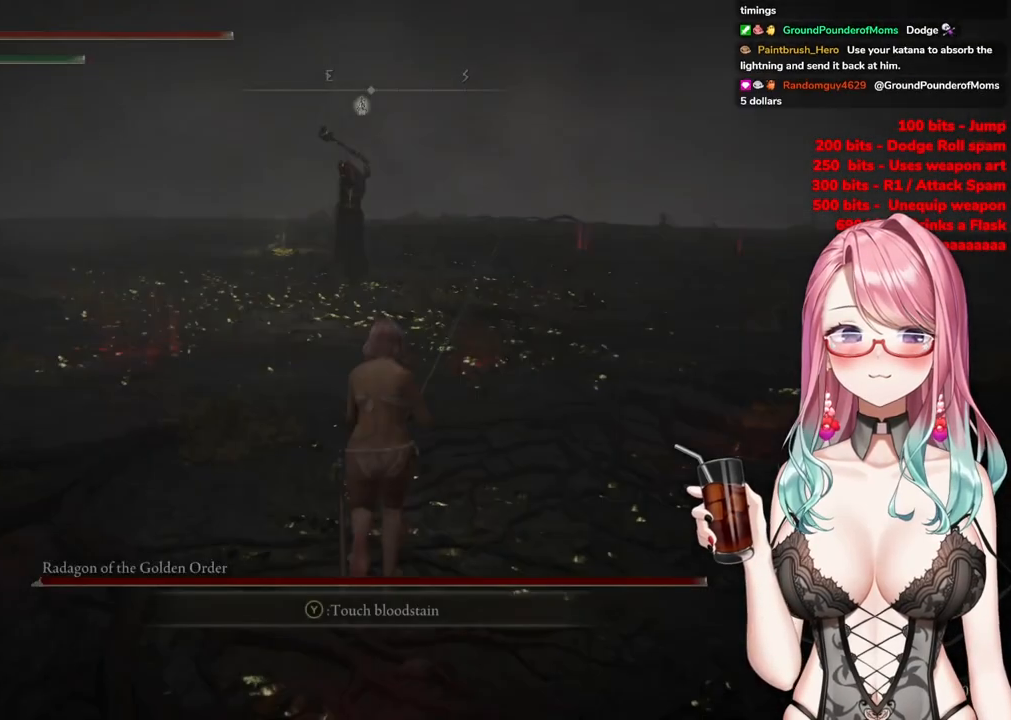
{"buttons": ["CIRCLE"], "left_stick": "up-right", "right_stick": "center", "events": [[134, "R3", "up"], [467, "CIRCLE", "down"], [467, "left_stick", "up-right"]]}
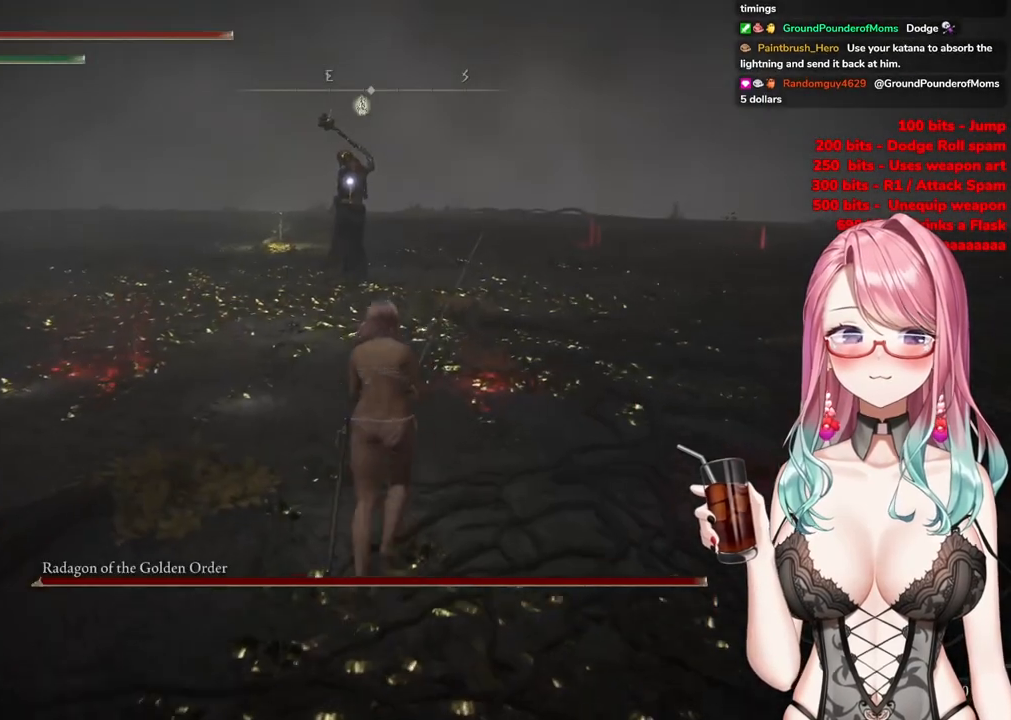
{"buttons": ["CIRCLE"], "left_stick": "up", "right_stick": "center", "events": [[350, "left_stick", "up"]]}
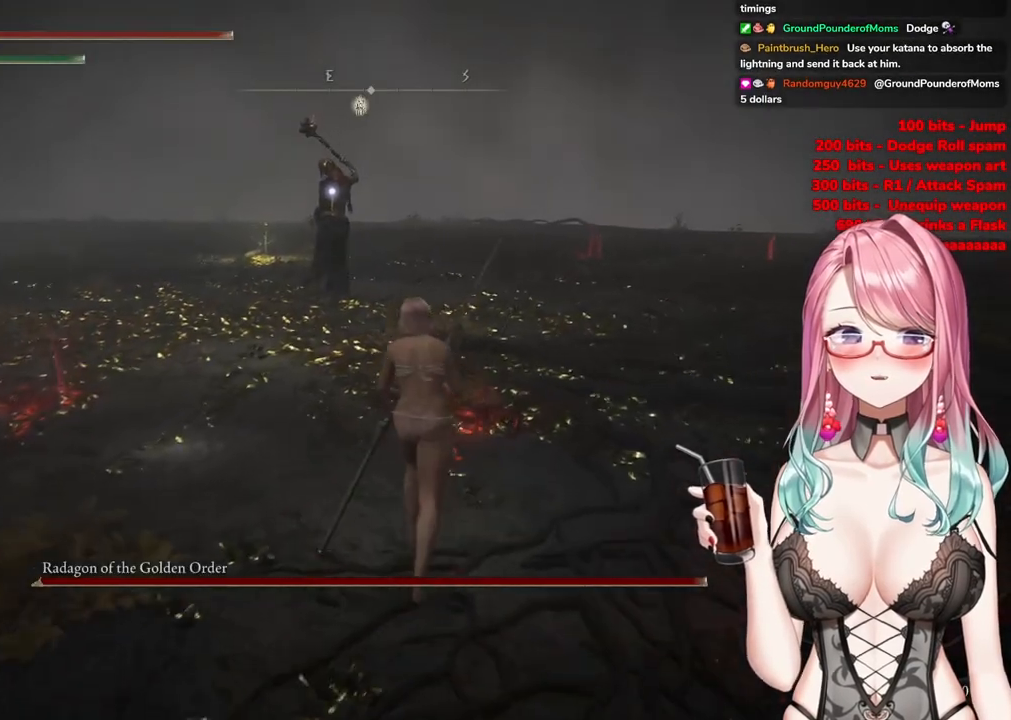
{"buttons": ["CIRCLE"], "left_stick": "up-right", "right_stick": "center", "events": [[150, "left_stick", "up-right"]]}
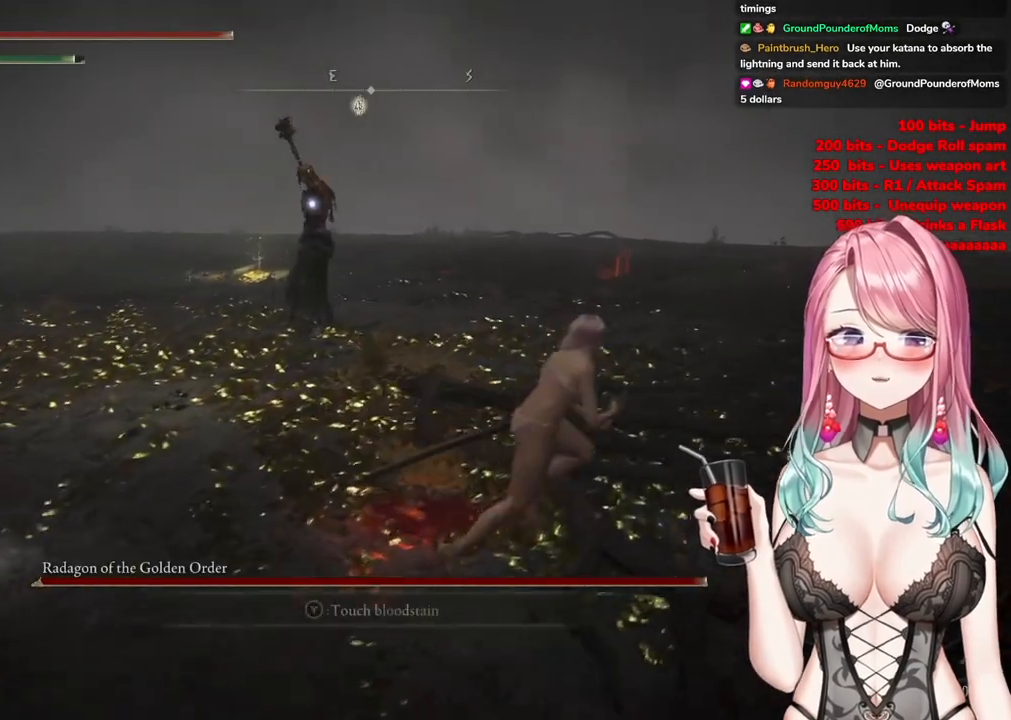
{"buttons": ["CIRCLE"], "left_stick": "up-right", "right_stick": "center", "events": []}
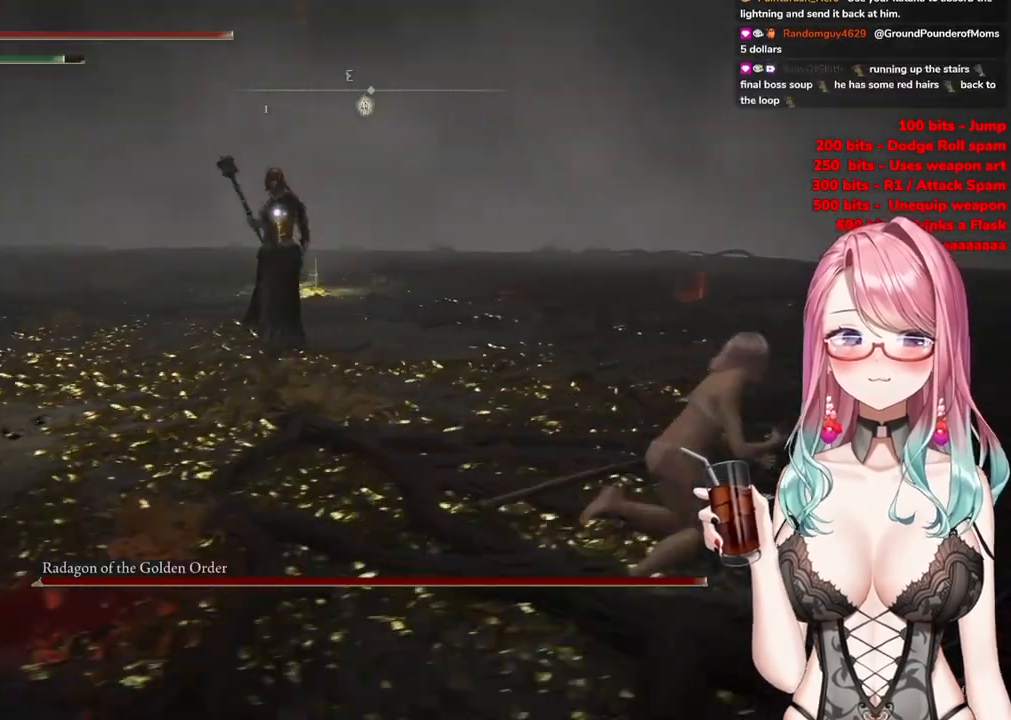
{"buttons": ["CIRCLE"], "left_stick": "right", "right_stick": "center", "events": [[17, "left_stick", "right"]]}